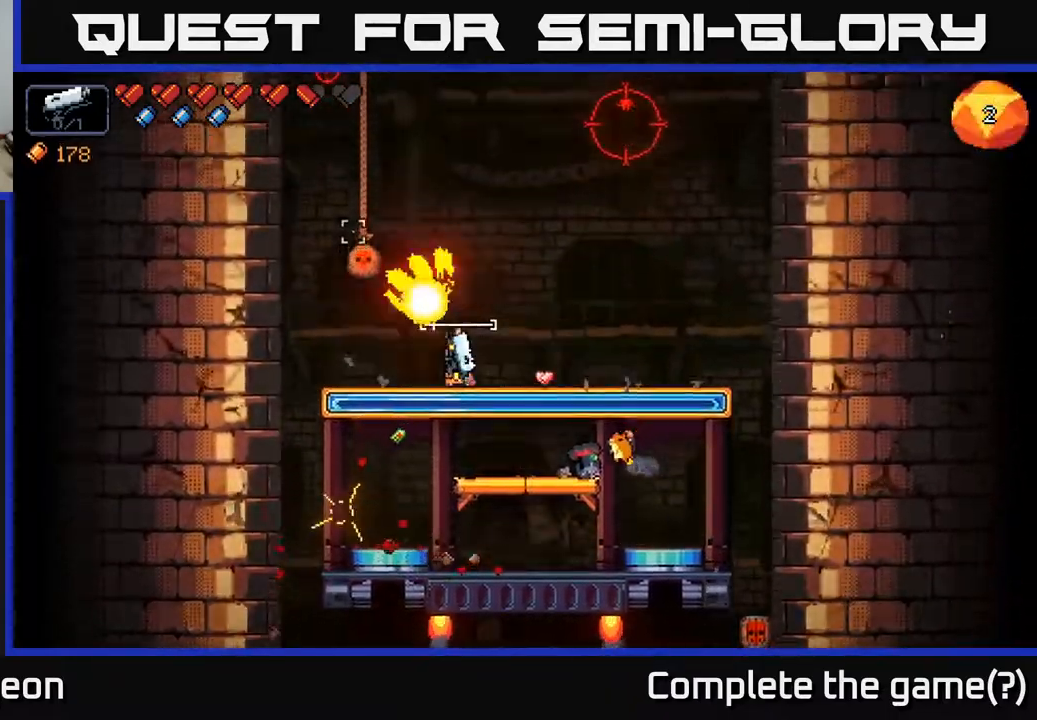
Gameplay with a controller (Xbox layout); each line is a JSON object with the inputs held at the frame after it. "events" lists button and stick changes between this image and that frame as [ms after this image, input, new state], when the widget could be followed in between.
{"buttons": [], "left_stick": "right", "right_stick": "up-left", "events": [[17, "left_stick", "right"]]}
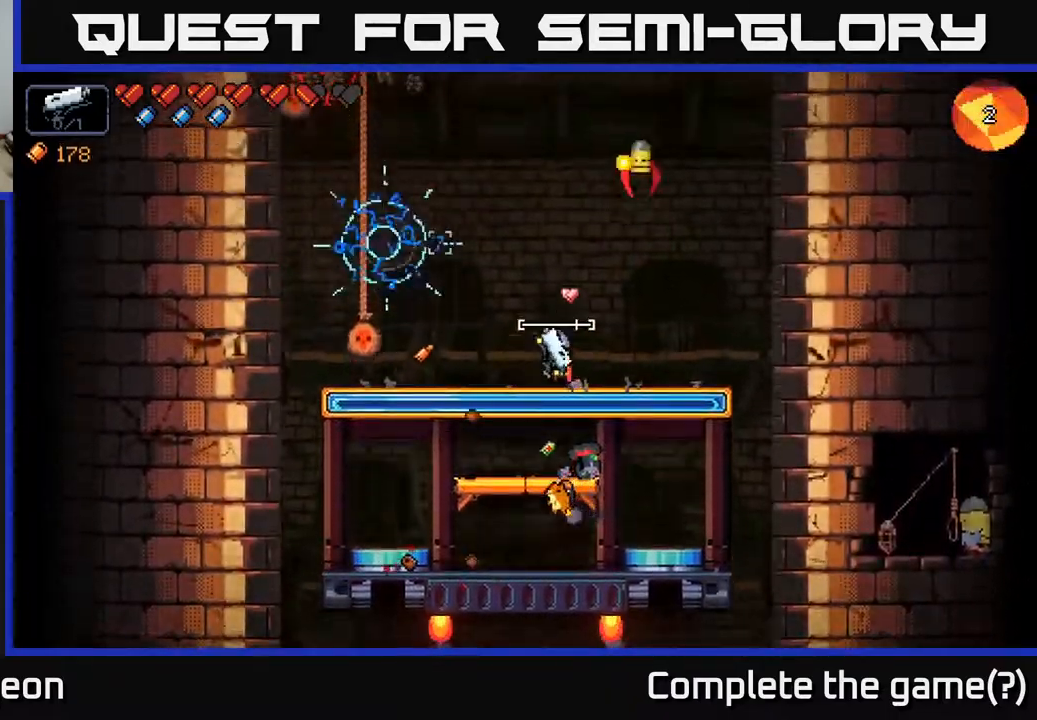
{"buttons": ["R2"], "left_stick": "center", "right_stick": "up", "events": [[33, "right_stick", "up"], [350, "R2", "down"], [383, "left_stick", "center"]]}
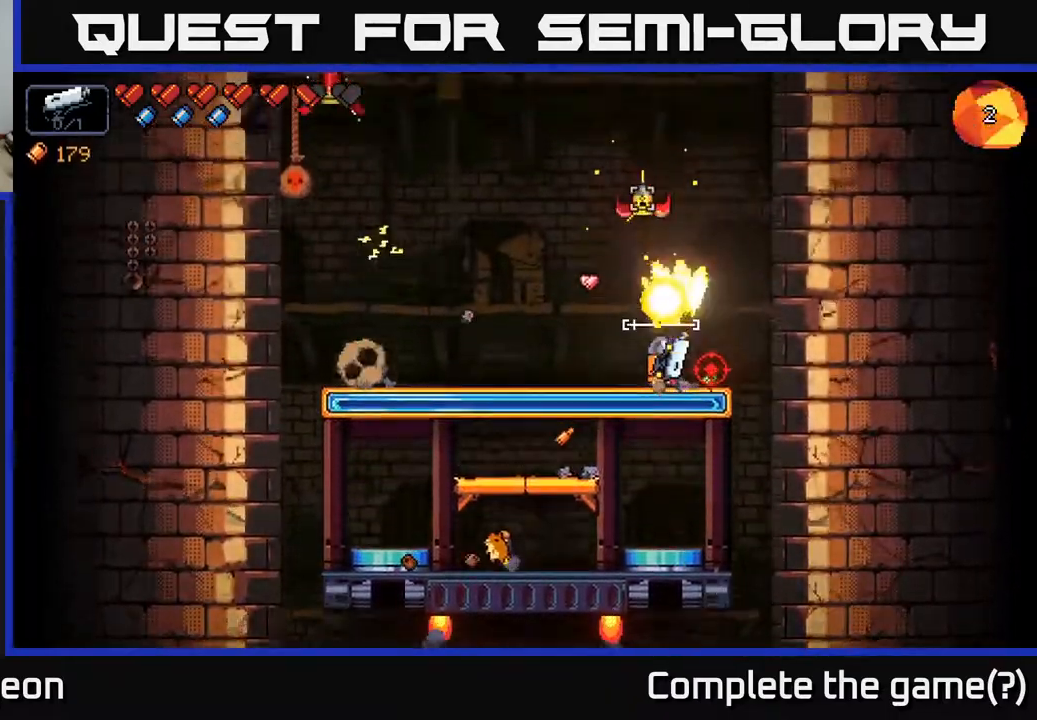
{"buttons": [], "left_stick": "down", "right_stick": "down", "events": [[100, "R2", "up"], [417, "left_stick", "down"], [417, "right_stick", "center"], [483, "right_stick", "down"]]}
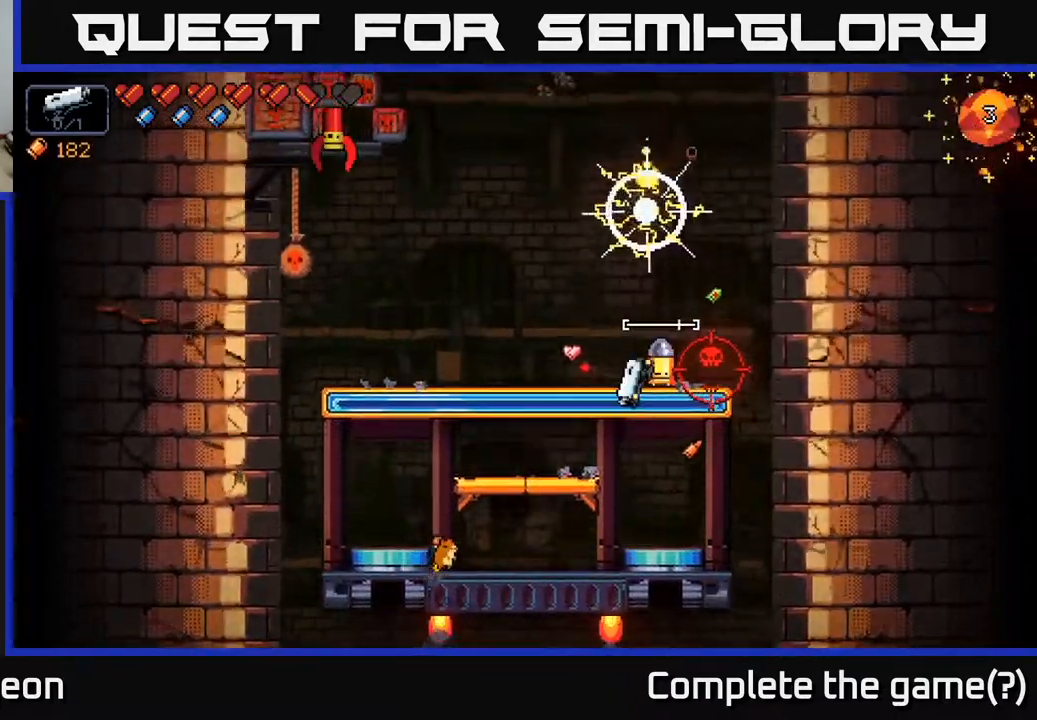
{"buttons": [], "left_stick": "center", "right_stick": "up-right", "events": [[67, "A", "down"], [183, "A", "up"], [317, "left_stick", "center"], [333, "right_stick", "center"], [383, "right_stick", "up"], [433, "right_stick", "up-right"]]}
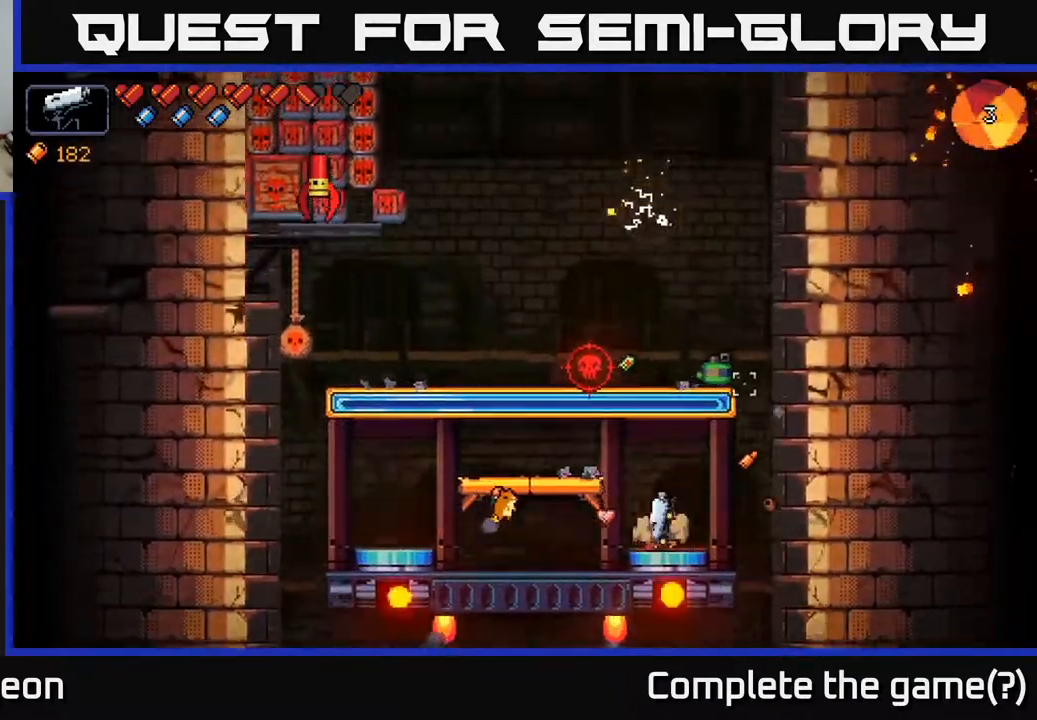
{"buttons": [], "left_stick": "left", "right_stick": "up-right", "events": [[217, "R2", "down"], [367, "R2", "up"], [500, "left_stick", "left"]]}
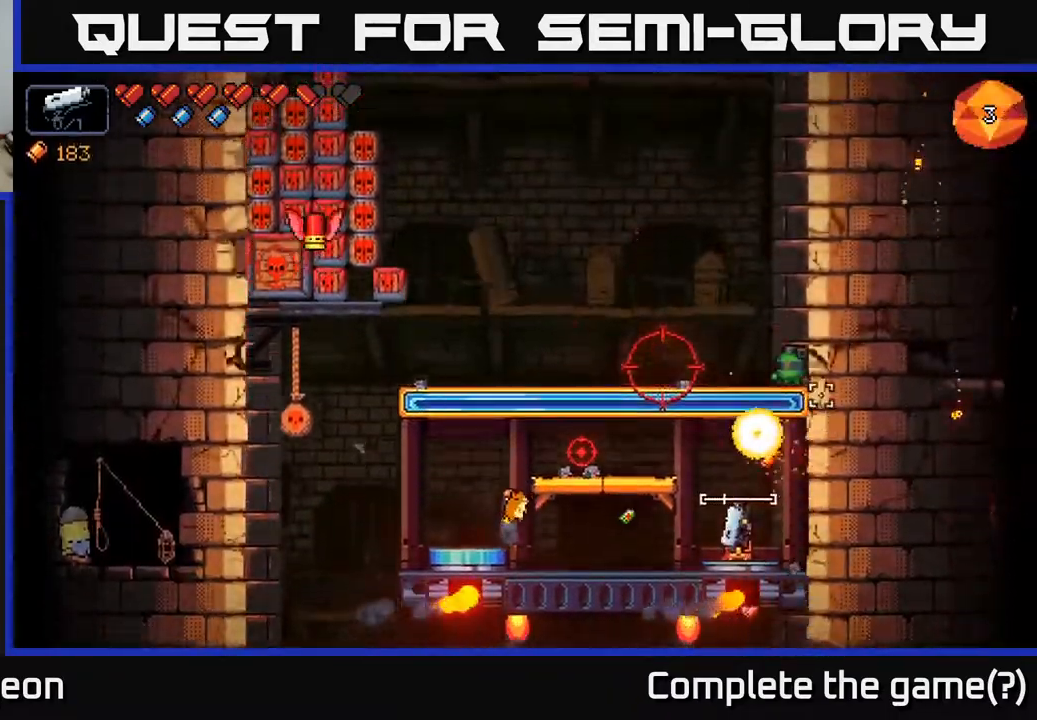
{"buttons": [], "left_stick": "right", "right_stick": "up-left", "events": [[33, "right_stick", "up"], [200, "left_stick", "center"], [383, "right_stick", "up-left"], [467, "left_stick", "right"]]}
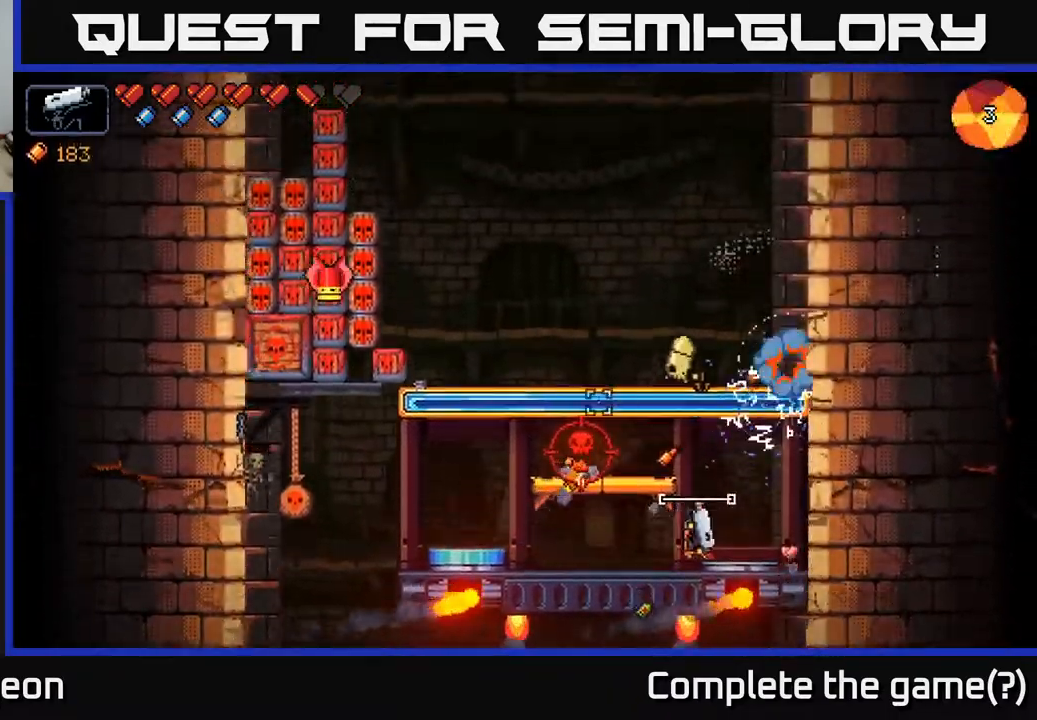
{"buttons": ["R2"], "left_stick": "center", "right_stick": "up-left", "events": [[183, "left_stick", "center"], [233, "R2", "down"]]}
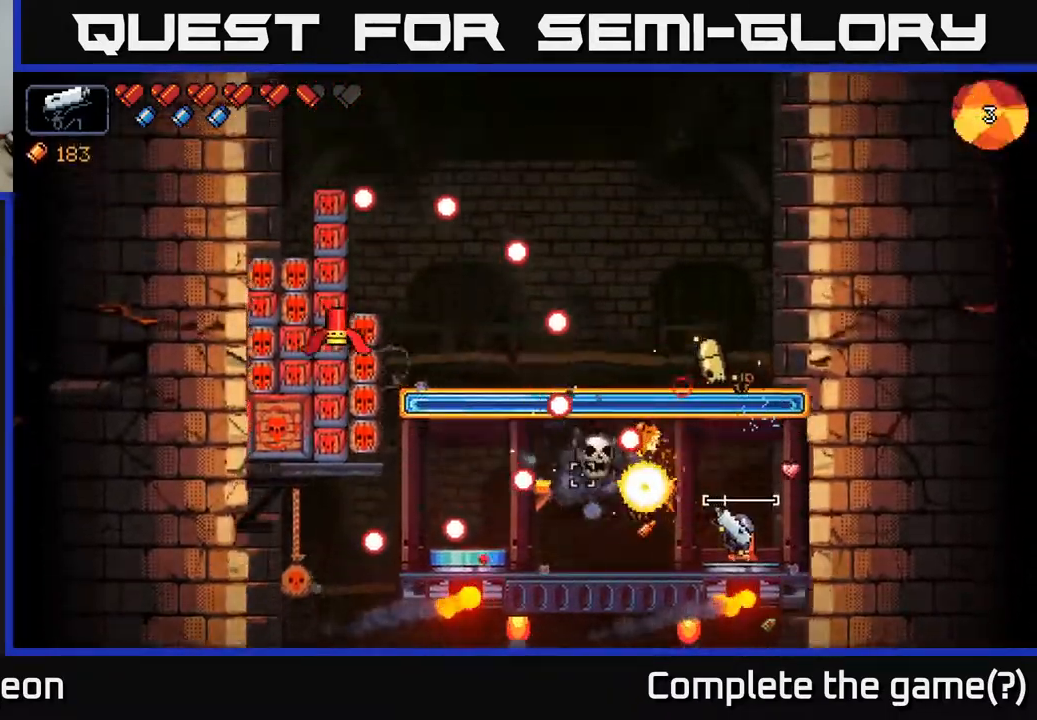
{"buttons": ["A"], "left_stick": "left", "right_stick": "up", "events": [[50, "R2", "up"], [133, "left_stick", "left"], [300, "A", "down"], [450, "right_stick", "up"]]}
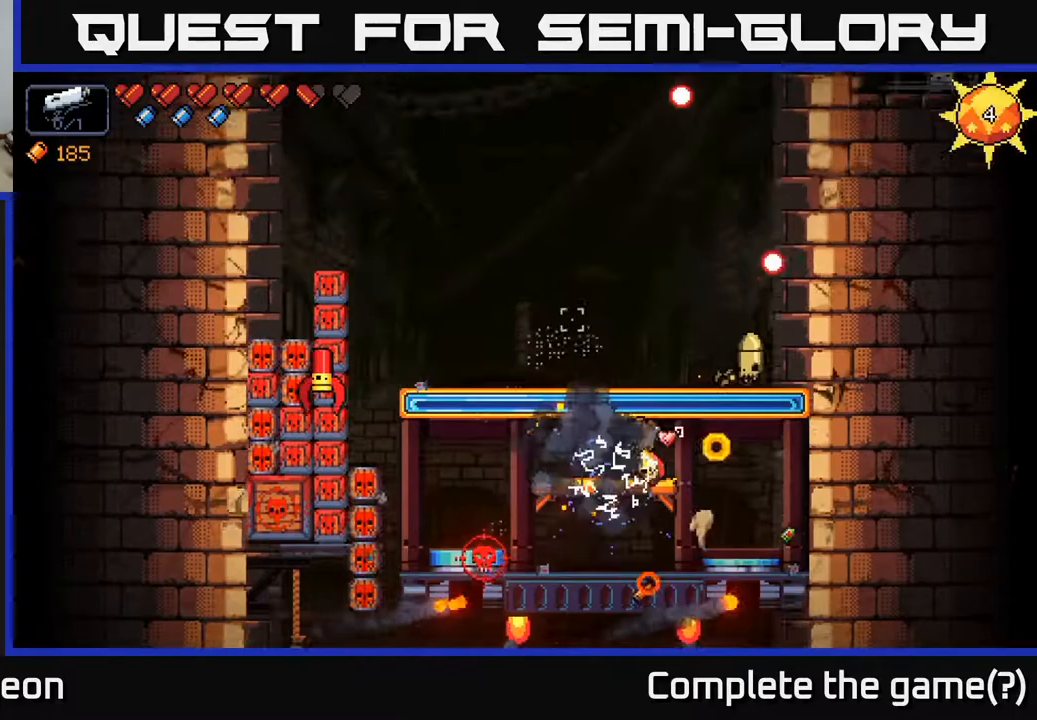
{"buttons": ["R2"], "left_stick": "center", "right_stick": "up-right", "events": [[83, "right_stick", "up-right"], [133, "A", "up"], [183, "left_stick", "center"], [383, "R2", "down"]]}
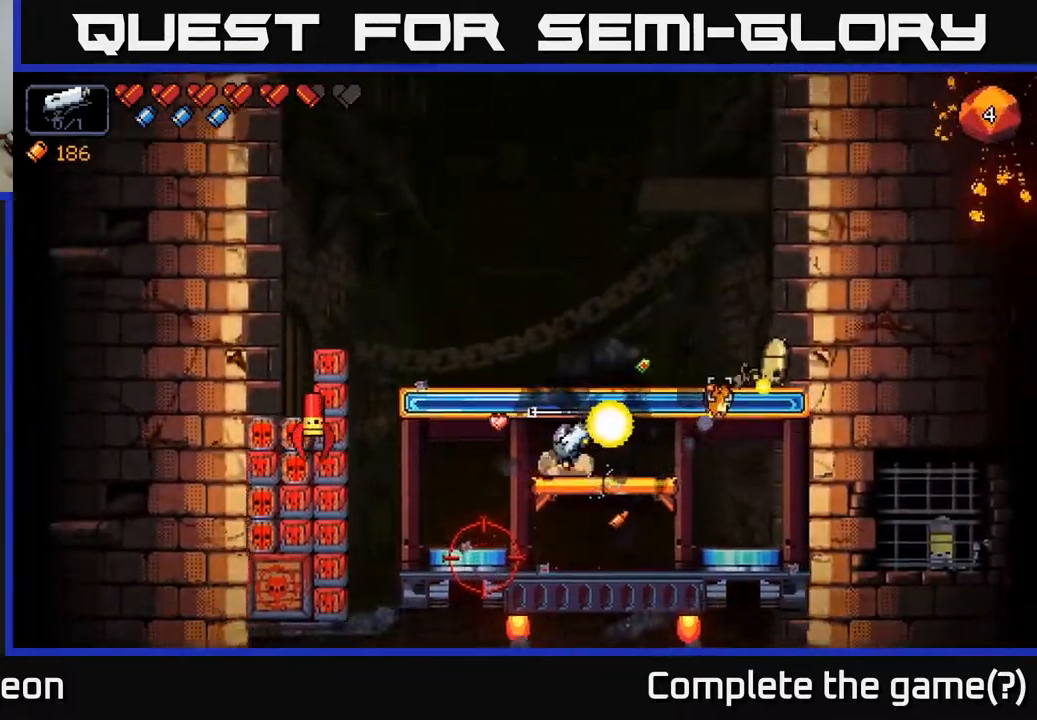
{"buttons": [], "left_stick": "left", "right_stick": "down-right", "events": [[167, "R2", "up"], [183, "right_stick", "right"], [317, "A", "down"], [417, "left_stick", "left"], [450, "A", "up"], [467, "right_stick", "down-right"]]}
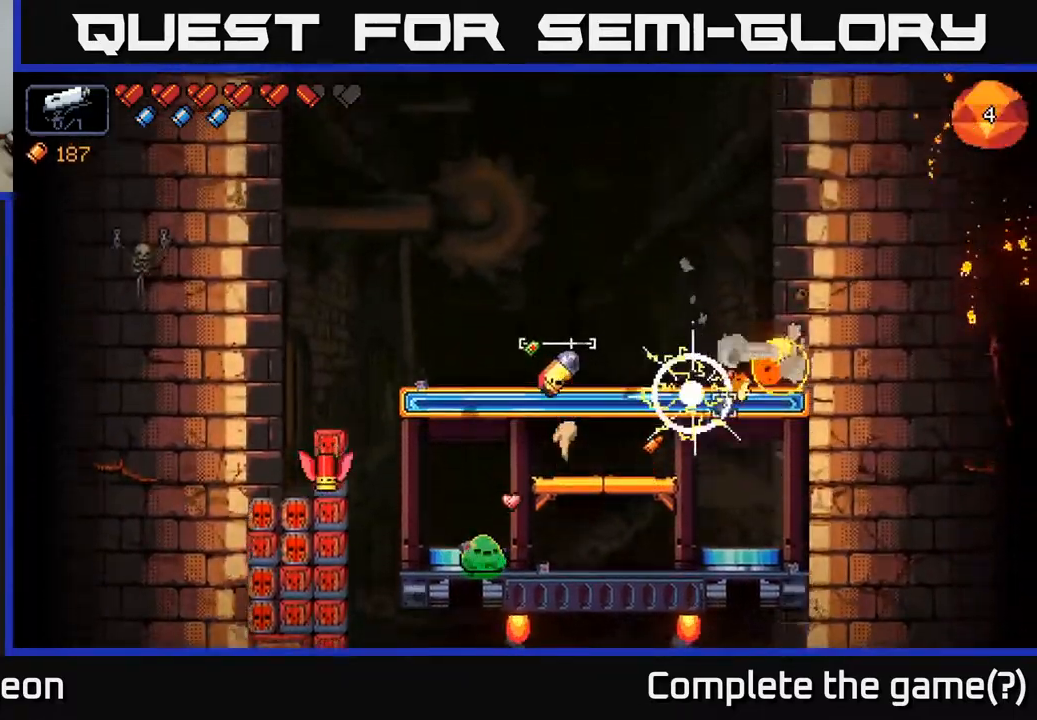
{"buttons": ["R2"], "left_stick": "center", "right_stick": "down", "events": [[33, "right_stick", "down"], [100, "left_stick", "center"], [467, "R2", "down"]]}
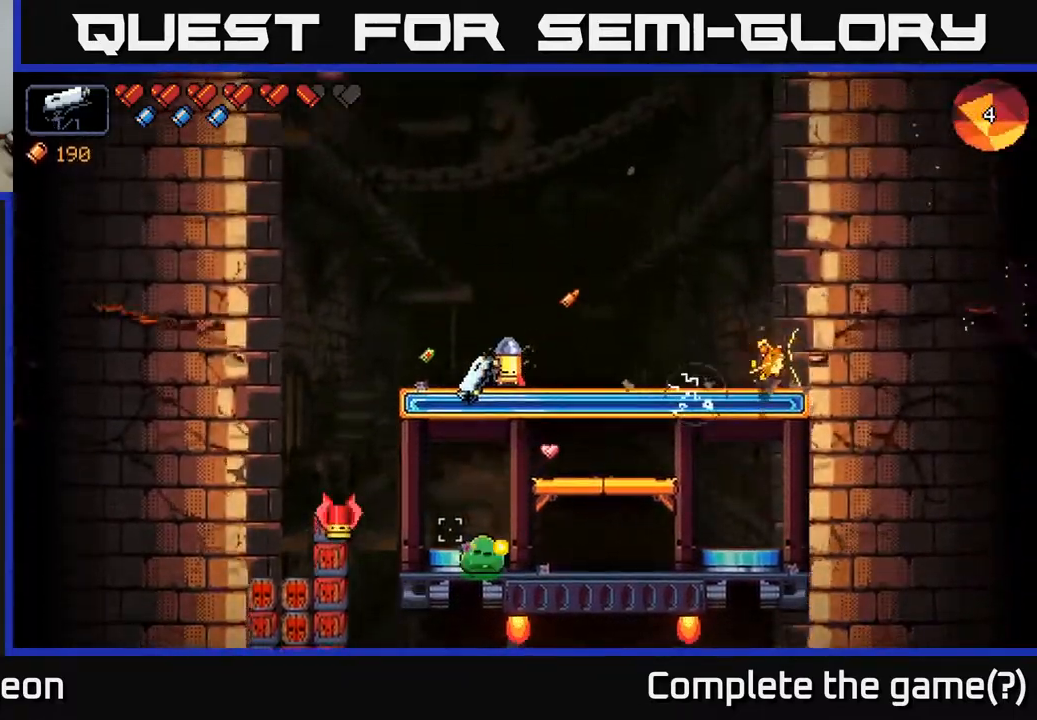
{"buttons": [], "left_stick": "center", "right_stick": "down", "events": [[233, "R2", "up"]]}
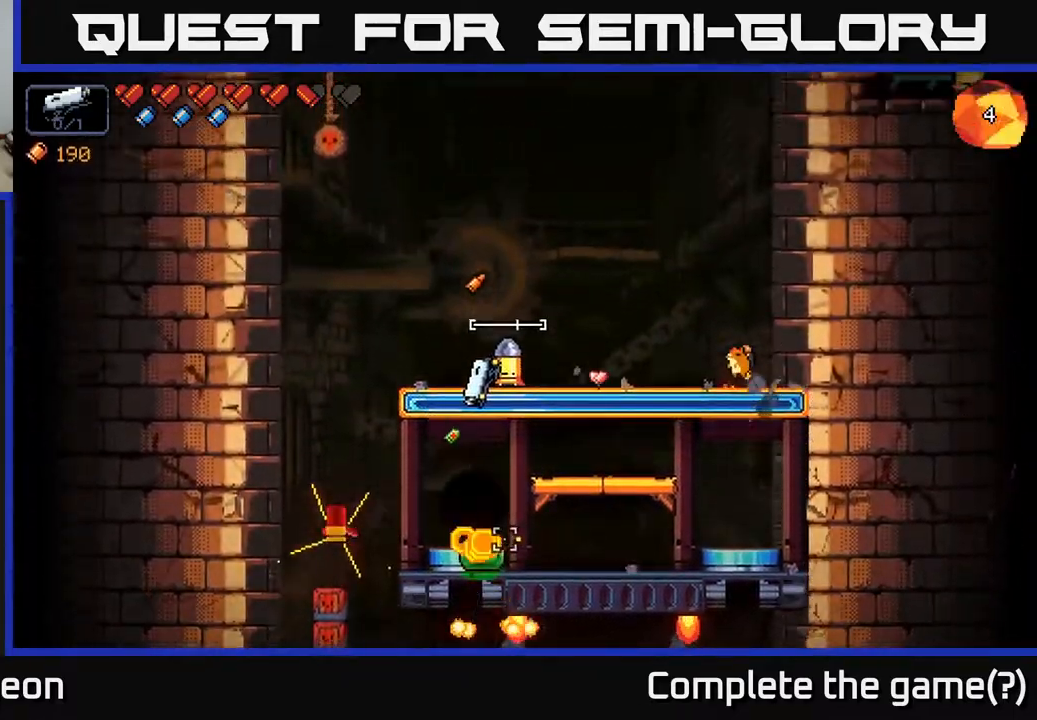
{"buttons": ["R2"], "left_stick": "center", "right_stick": "down-left", "events": [[83, "right_stick", "down-left"], [200, "left_stick", "left"], [283, "R2", "down"], [350, "left_stick", "center"]]}
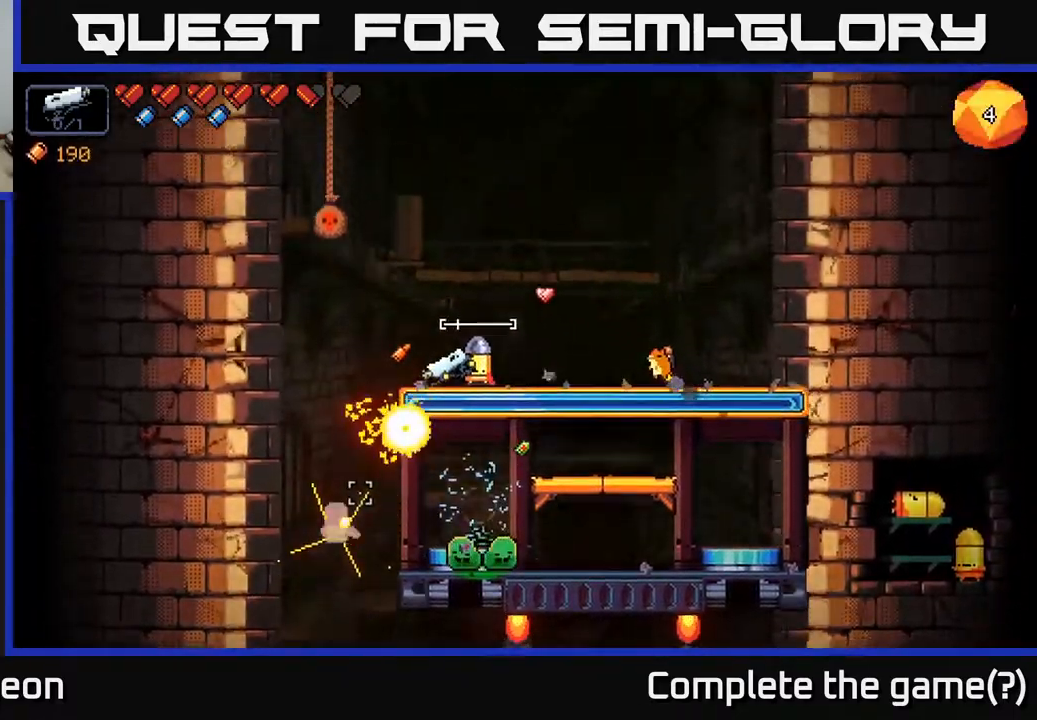
{"buttons": ["R2"], "left_stick": "center", "right_stick": "left", "events": [[117, "R2", "up"], [233, "right_stick", "left"], [383, "R2", "down"]]}
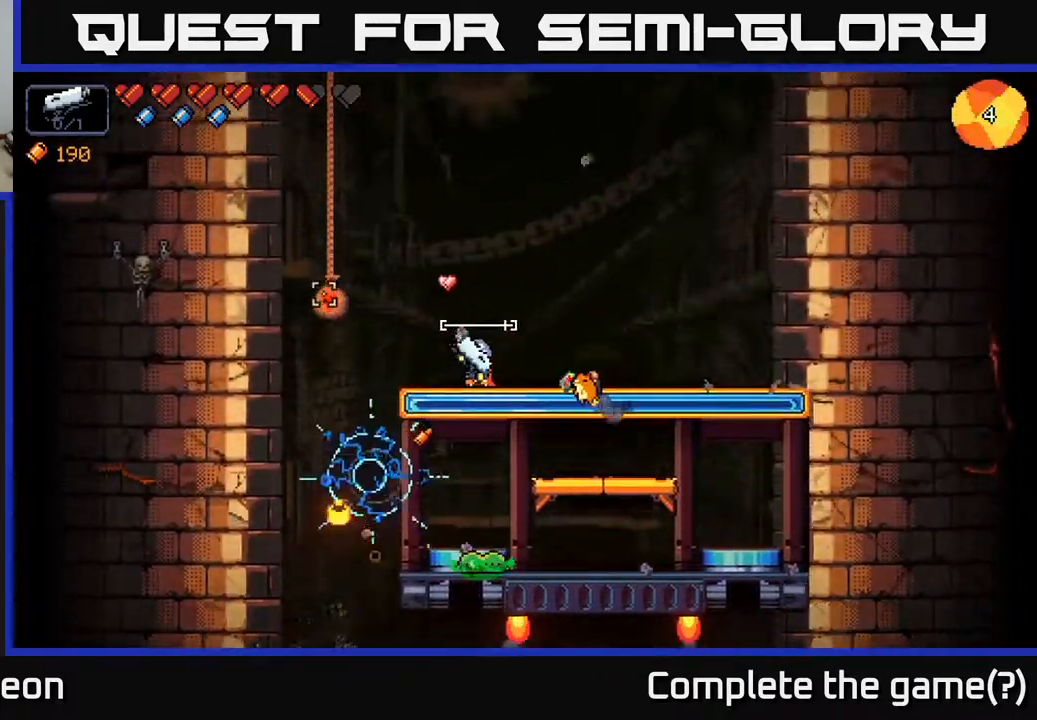
{"buttons": [], "left_stick": "right", "right_stick": "left", "events": [[250, "R2", "up"], [433, "left_stick", "right"]]}
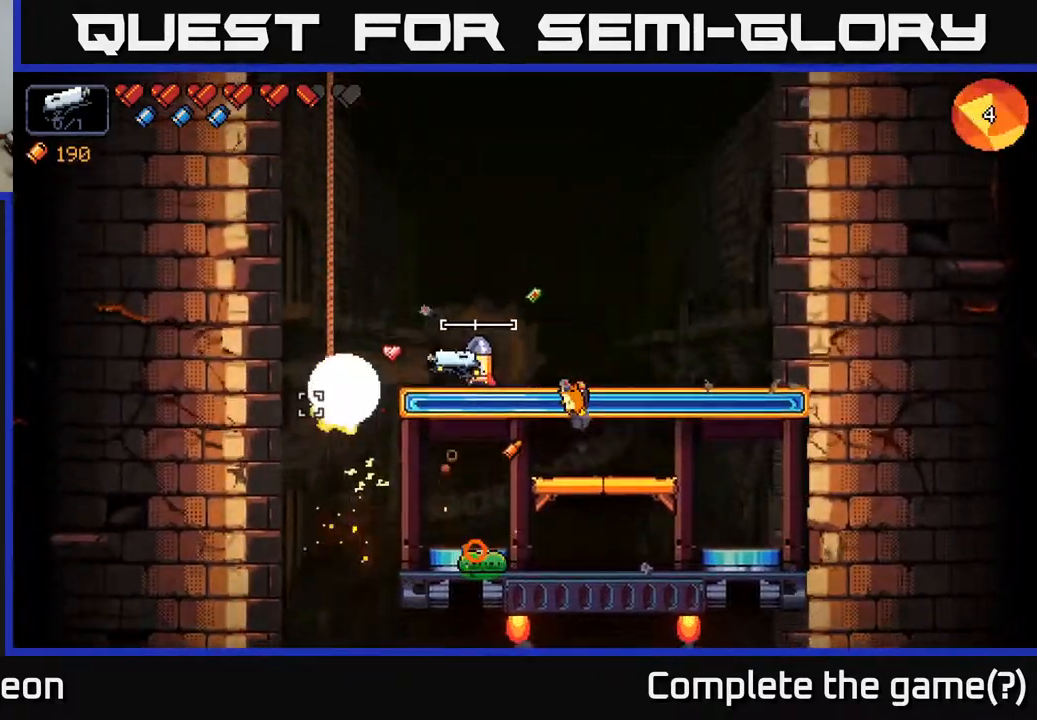
{"buttons": ["R2"], "left_stick": "left", "right_stick": "down", "events": [[233, "right_stick", "down-left"], [383, "right_stick", "down"], [400, "left_stick", "center"], [450, "R2", "down"], [450, "left_stick", "left"]]}
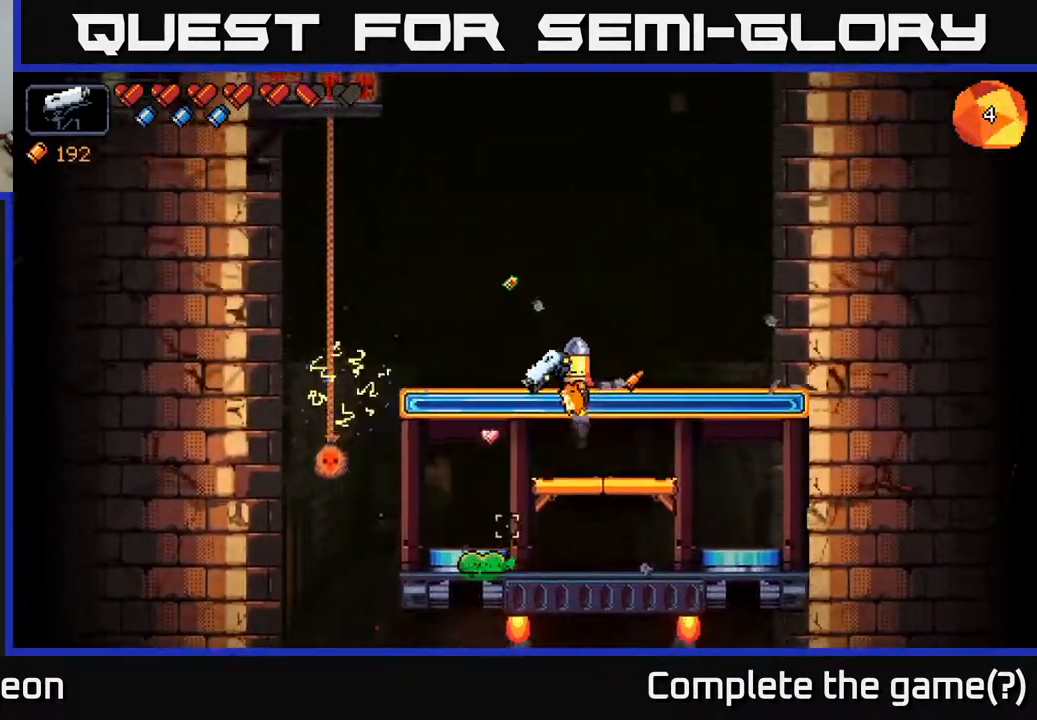
{"buttons": [], "left_stick": "center", "right_stick": "down-left", "events": [[33, "left_stick", "center"], [217, "R2", "up"], [400, "right_stick", "down-left"]]}
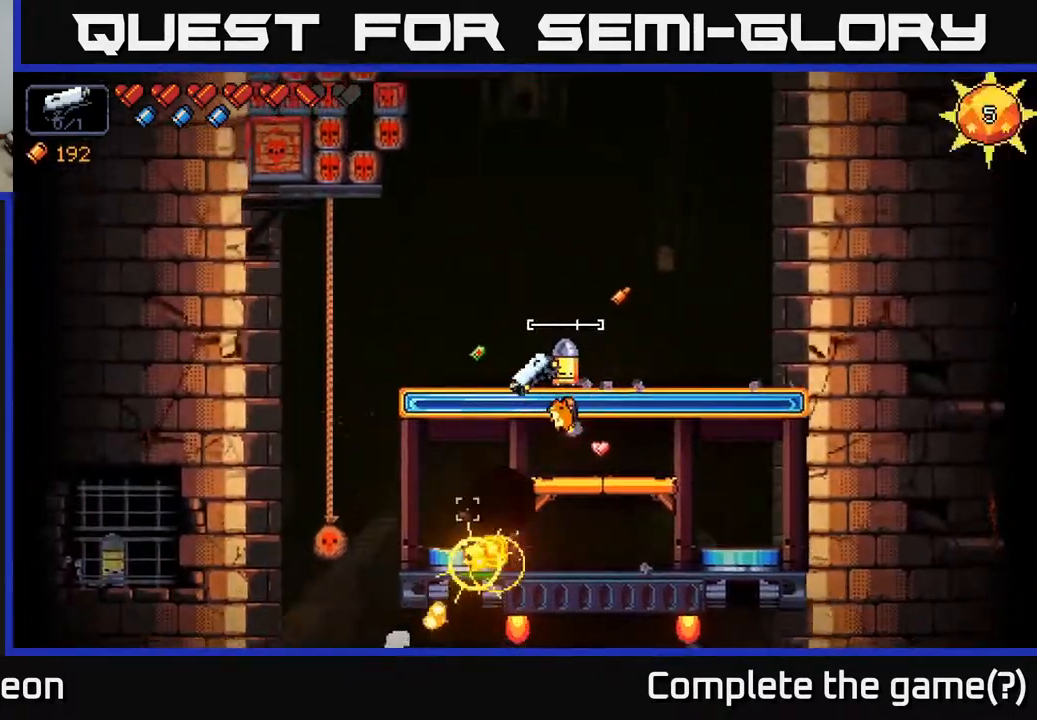
{"buttons": [], "left_stick": "center", "right_stick": "down-left", "events": [[117, "right_stick", "left"], [267, "left_stick", "up-right"], [283, "right_stick", "down-left"], [467, "left_stick", "center"]]}
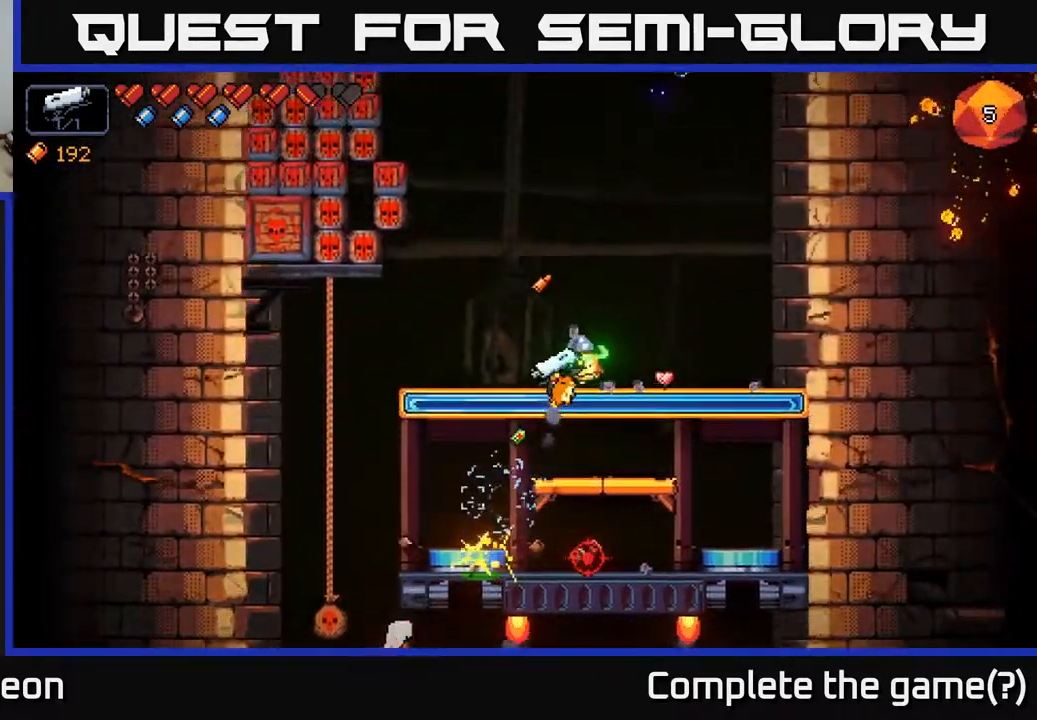
{"buttons": [], "left_stick": "center", "right_stick": "down", "events": [[50, "left_stick", "left"], [100, "R2", "down"], [233, "R2", "up"], [233, "left_stick", "center"], [300, "right_stick", "down"]]}
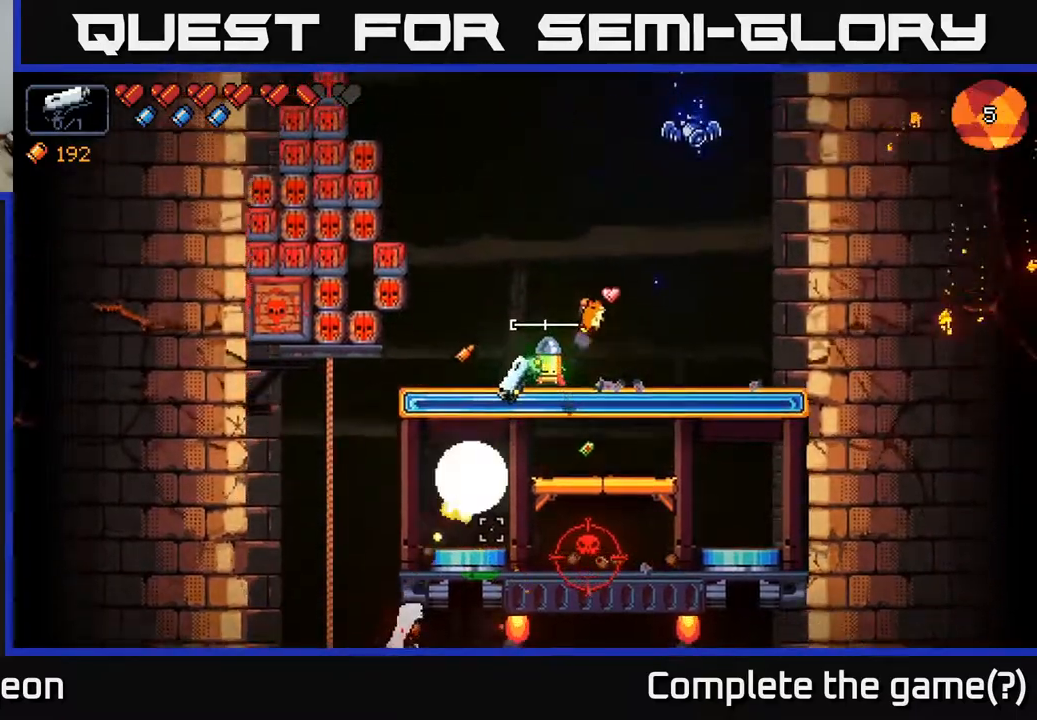
{"buttons": [], "left_stick": "center", "right_stick": "up-right", "events": [[117, "left_stick", "right"], [183, "right_stick", "up-right"], [417, "left_stick", "center"]]}
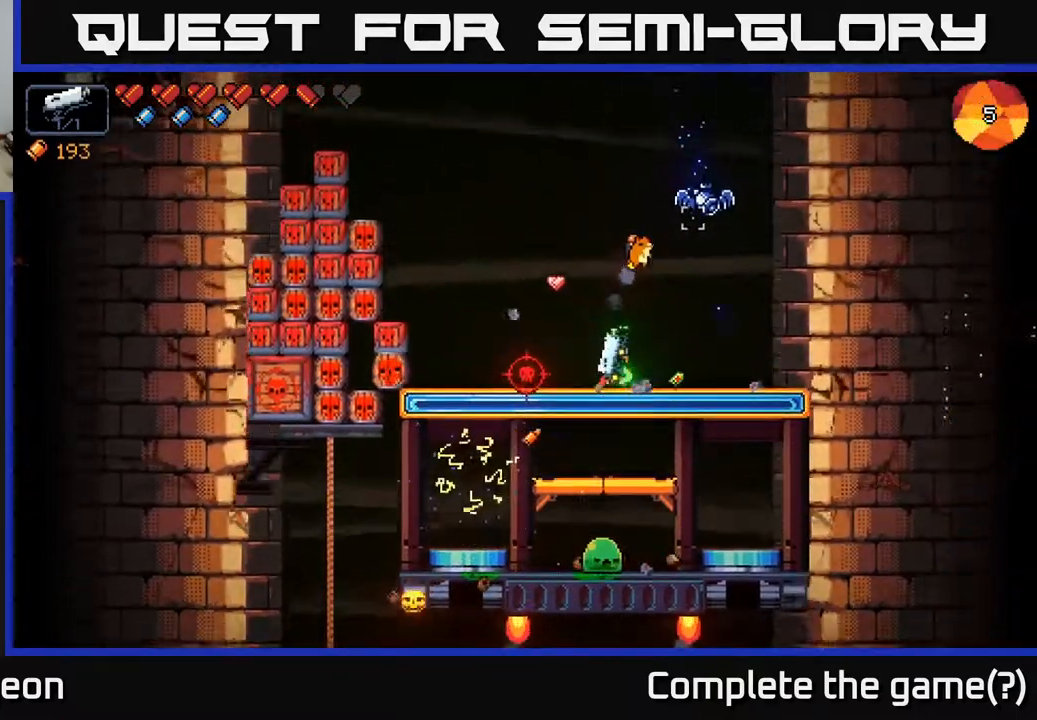
{"buttons": [], "left_stick": "right", "right_stick": "up-right", "events": [[17, "R2", "down"], [183, "R2", "up"], [267, "left_stick", "right"], [383, "A", "down"], [500, "A", "up"]]}
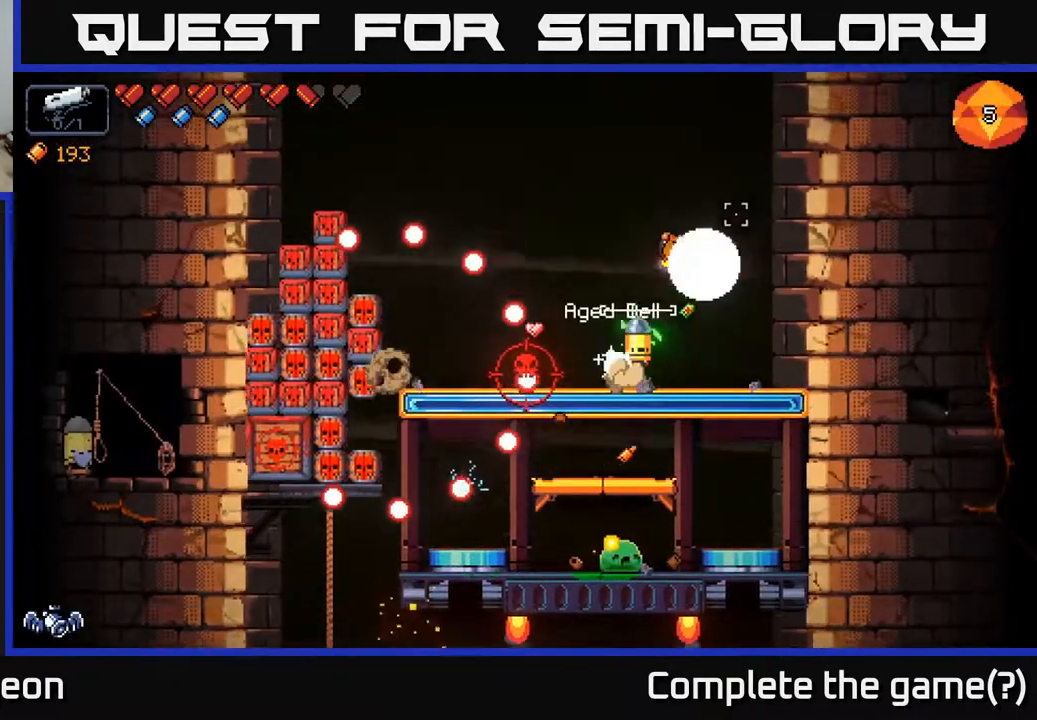
{"buttons": [], "left_stick": "center", "right_stick": "down-left", "events": [[133, "right_stick", "left"], [400, "right_stick", "down-left"], [467, "left_stick", "center"]]}
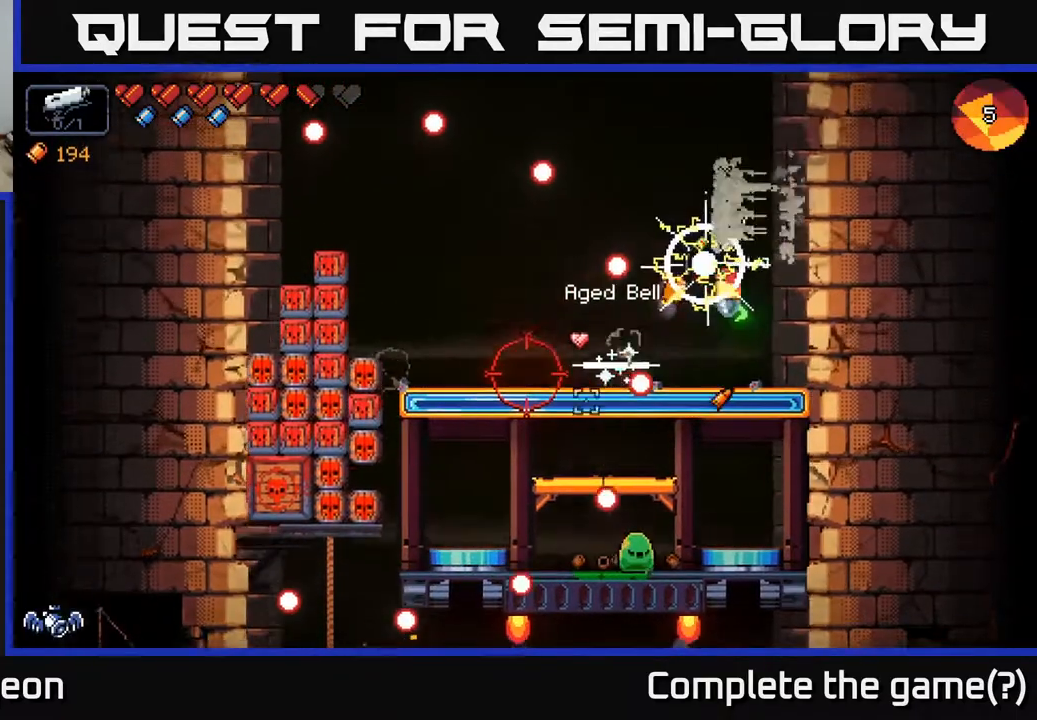
{"buttons": [], "left_stick": "right", "right_stick": "down", "events": [[83, "right_stick", "down"], [167, "R2", "down"], [167, "left_stick", "right"], [333, "A", "down"], [450, "R2", "up"], [483, "A", "up"]]}
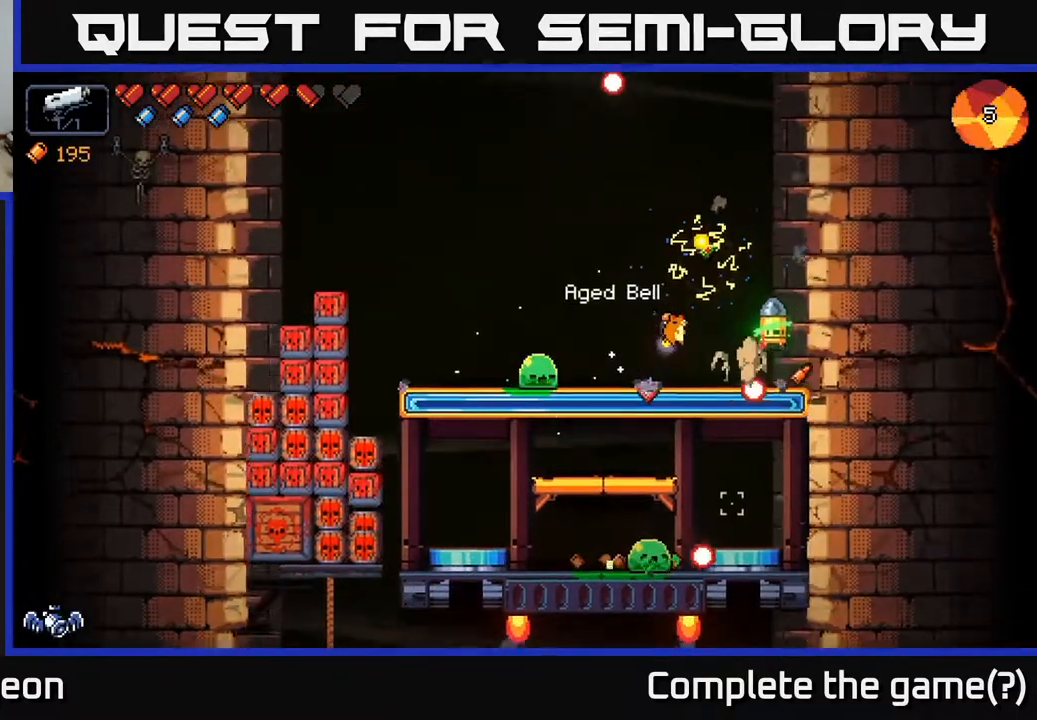
{"buttons": [], "left_stick": "left", "right_stick": "left", "events": [[100, "left_stick", "left"], [200, "right_stick", "down-left"], [467, "right_stick", "left"]]}
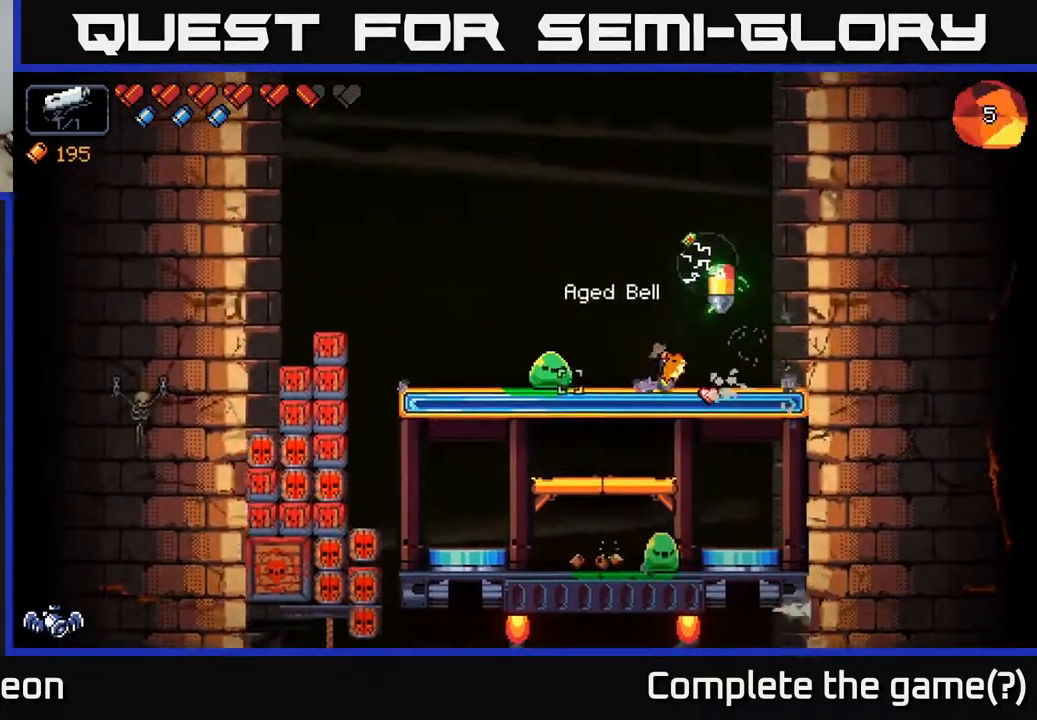
{"buttons": ["R2"], "left_stick": "center", "right_stick": "left", "events": [[33, "R2", "down"], [250, "left_stick", "center"]]}
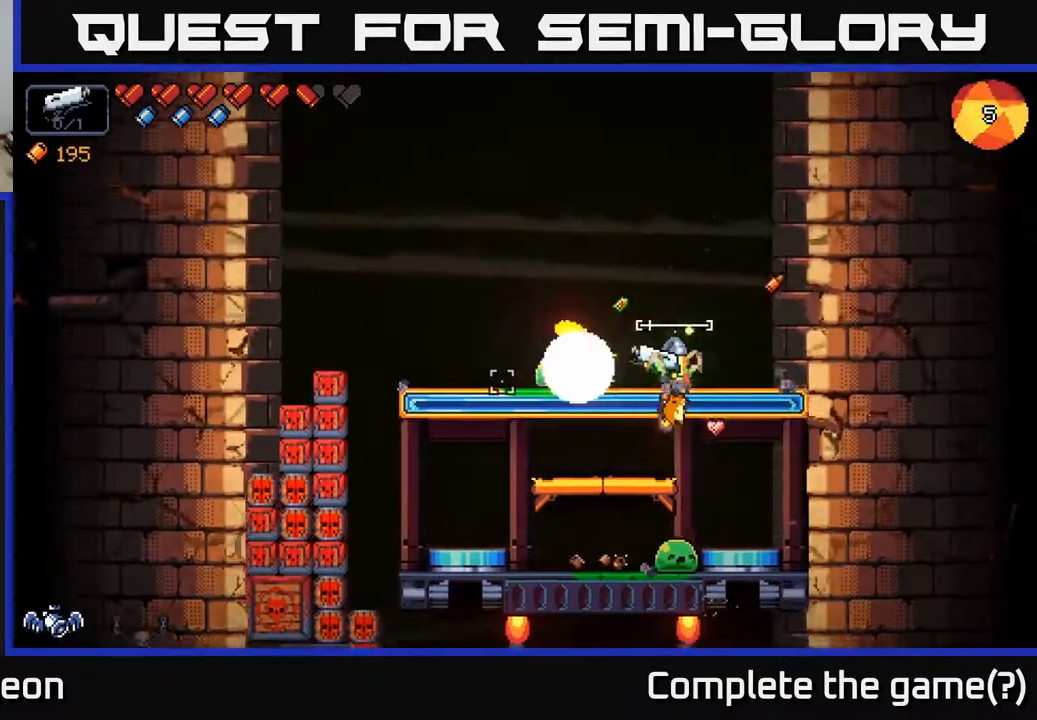
{"buttons": [], "left_stick": "left", "right_stick": "left", "events": [[100, "R2", "up"], [350, "left_stick", "left"]]}
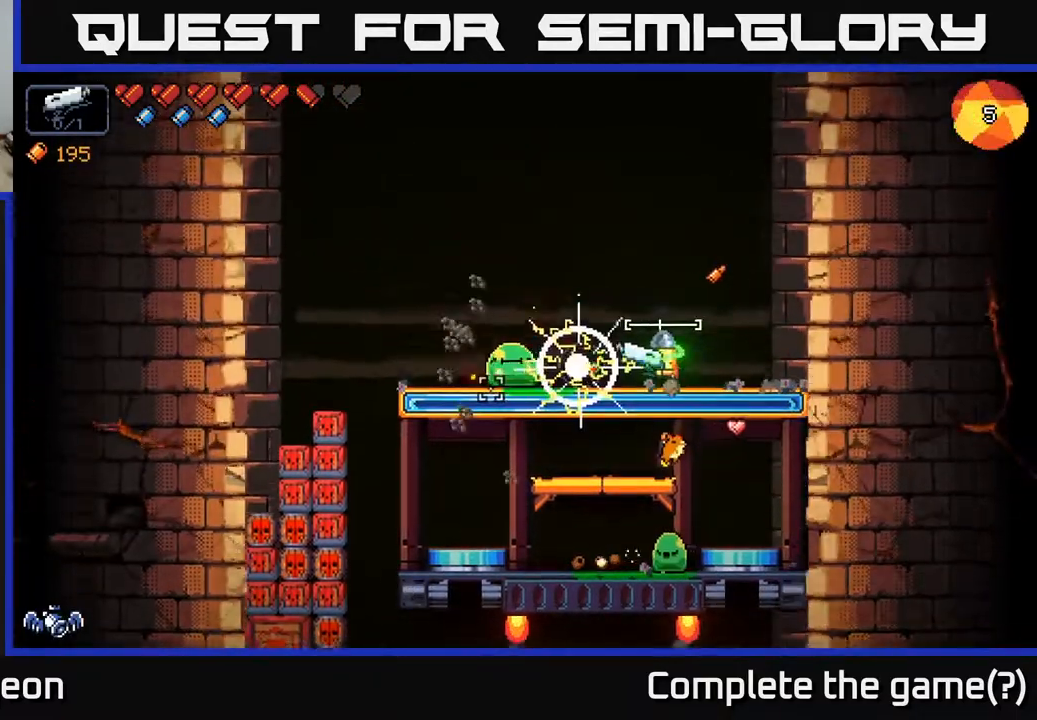
{"buttons": ["R2"], "left_stick": "right", "right_stick": "left", "events": [[83, "left_stick", "center"], [200, "left_stick", "left"], [233, "R2", "down"], [367, "left_stick", "center"], [483, "left_stick", "right"]]}
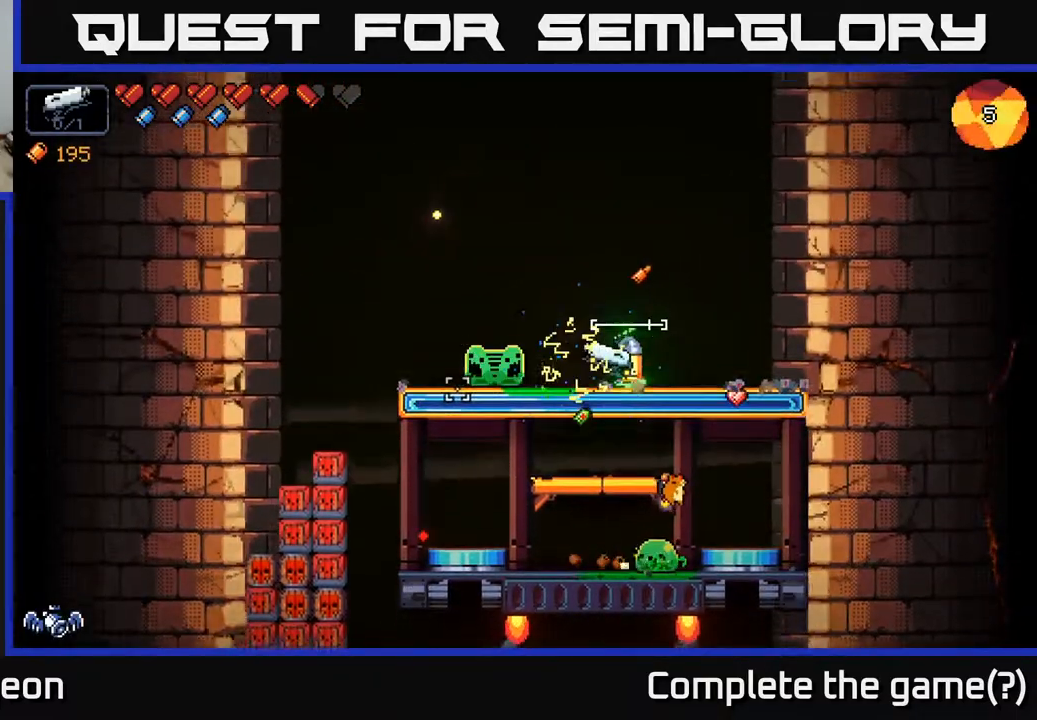
{"buttons": ["R2"], "left_stick": "right", "right_stick": "left", "events": []}
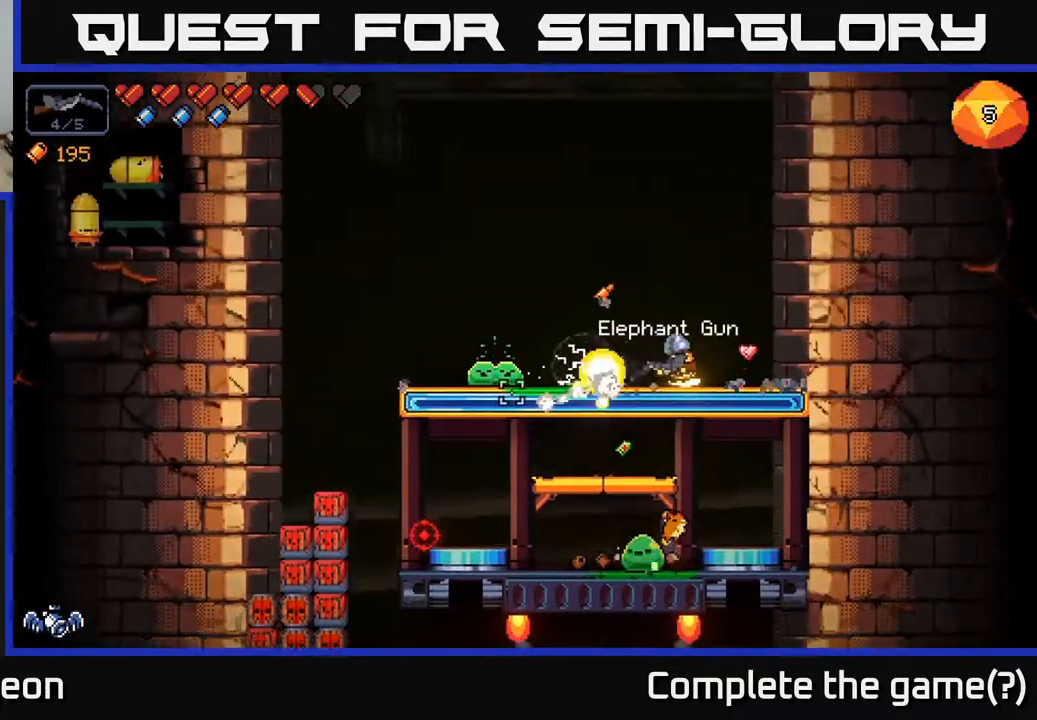
{"buttons": [], "left_stick": "left", "right_stick": "left", "events": [[50, "left_stick", "left"], [200, "R2", "up"], [300, "left_stick", "center"], [467, "left_stick", "left"]]}
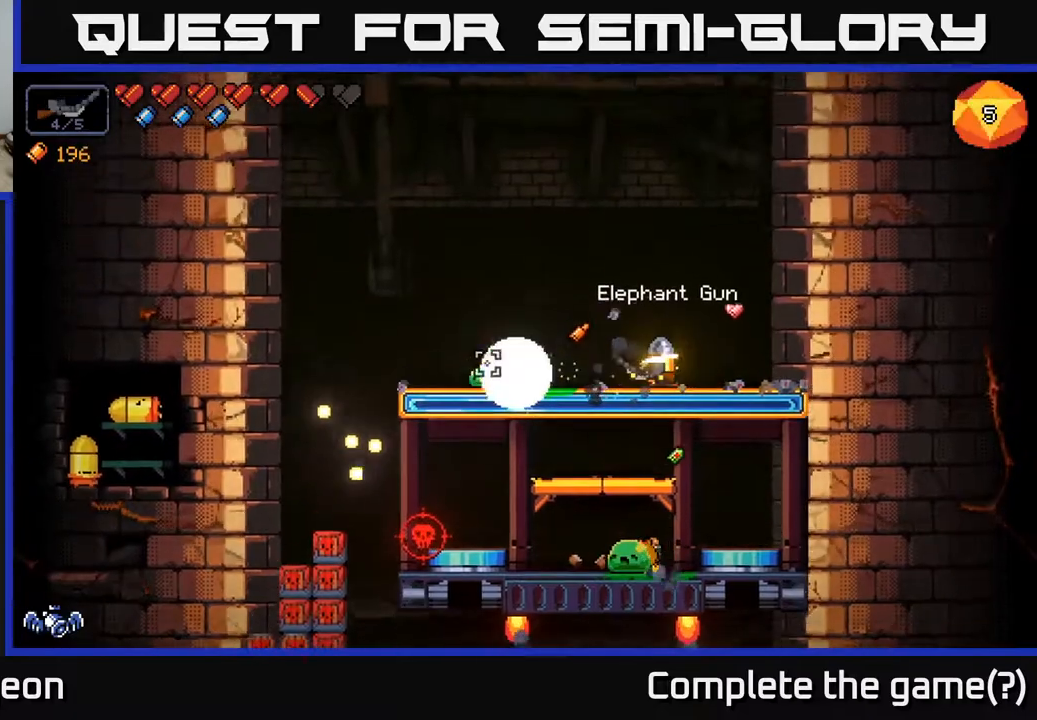
{"buttons": [], "left_stick": "left", "right_stick": "down", "events": [[200, "left_stick", "center"], [333, "left_stick", "left"], [350, "right_stick", "down-left"], [467, "right_stick", "down"]]}